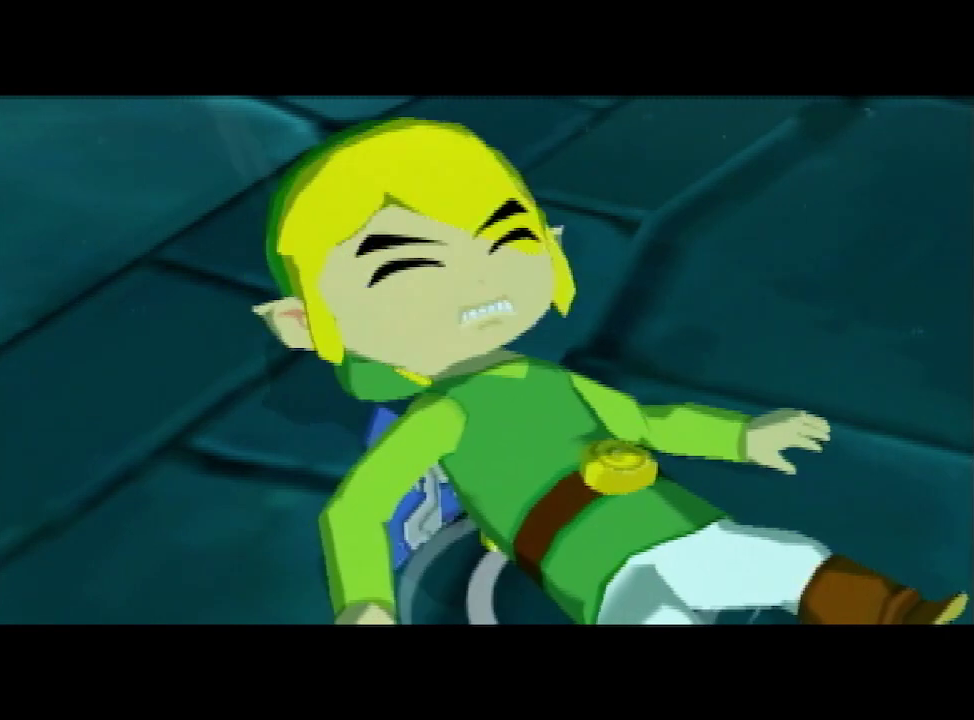
Gameplay with a controller (Nintendo layout); each line is a JSON object with the inputs held at the frame after it. "events" lists button and stick changes between this image and that frame as [ms after this image, input, new state], when the widget could be followed in between. Not read: A L3 R3.
{"buttons": [], "left_stick": "center", "right_stick": "center", "events": [[100, "B", "down"], [133, "B", "up"], [267, "B", "down"], [300, "B", "up"], [433, "B", "down"], [467, "B", "up"]]}
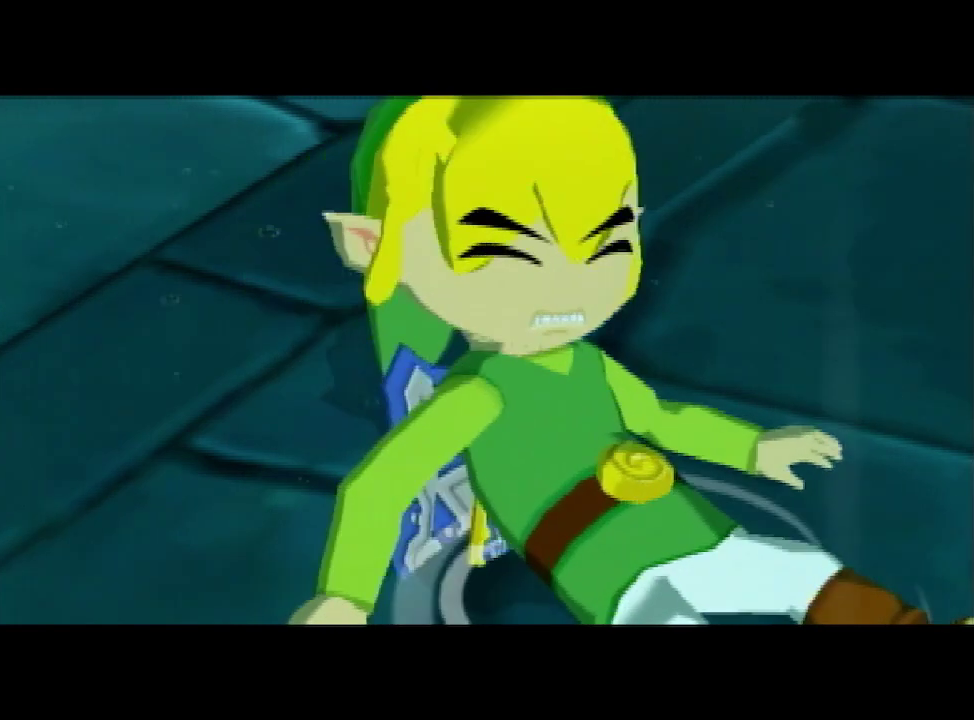
{"buttons": [], "left_stick": "center", "right_stick": "center", "events": [[133, "B", "down"], [167, "B", "up"], [267, "B", "down"], [300, "B", "up"], [433, "B", "down"], [467, "B", "up"]]}
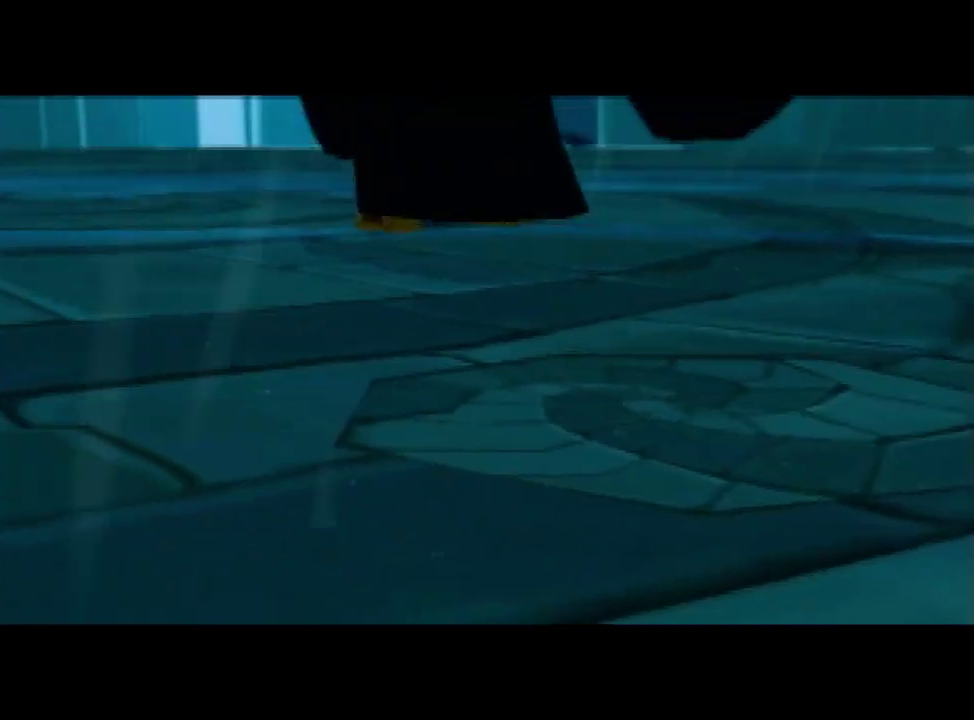
{"buttons": [], "left_stick": "center", "right_stick": "center", "events": [[100, "B", "down"], [133, "B", "up"], [267, "B", "down"], [300, "B", "up"], [433, "B", "down"], [467, "B", "up"]]}
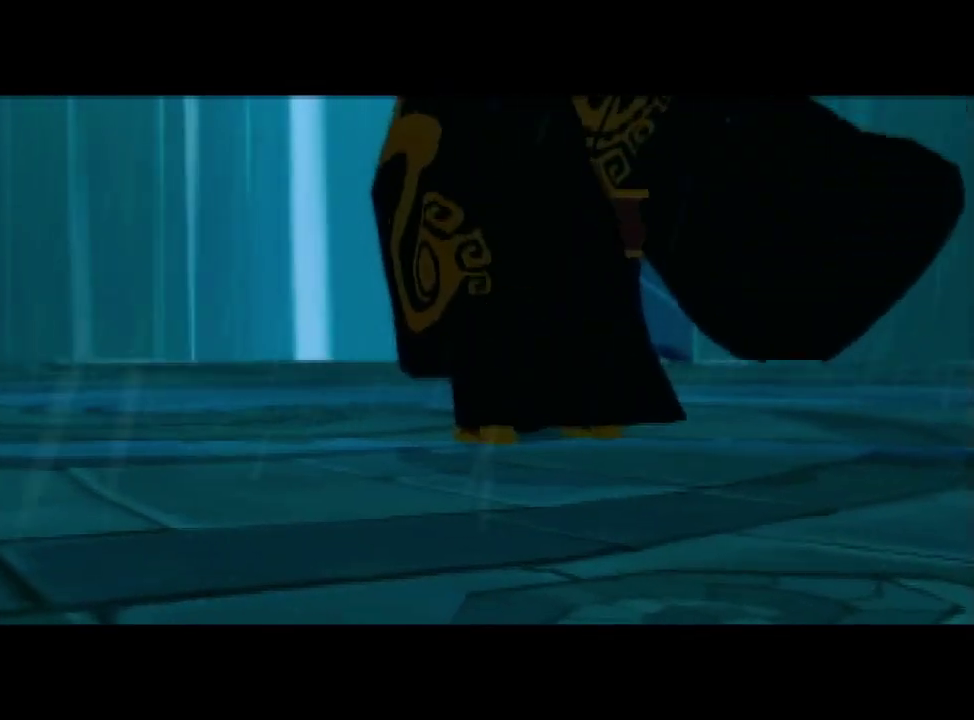
{"buttons": [], "left_stick": "center", "right_stick": "center", "events": [[67, "B", "down"], [133, "B", "up"], [233, "B", "down"], [267, "B", "up"], [400, "B", "down"], [433, "B", "up"]]}
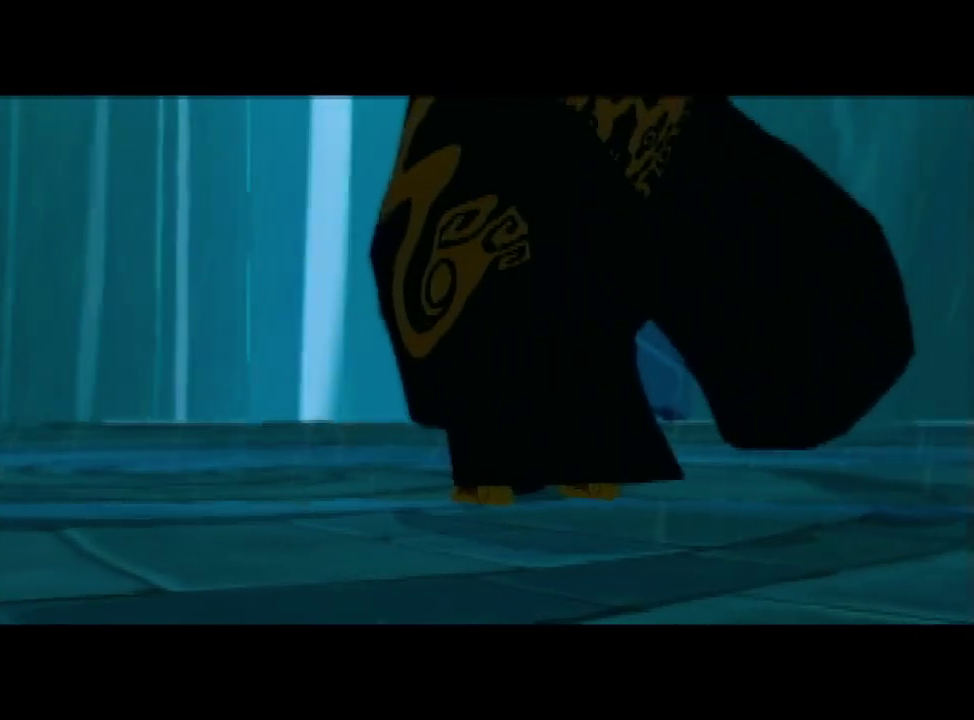
{"buttons": [], "left_stick": "center", "right_stick": "center", "events": [[67, "B", "down"], [100, "B", "up"], [367, "B", "down"], [400, "B", "up"]]}
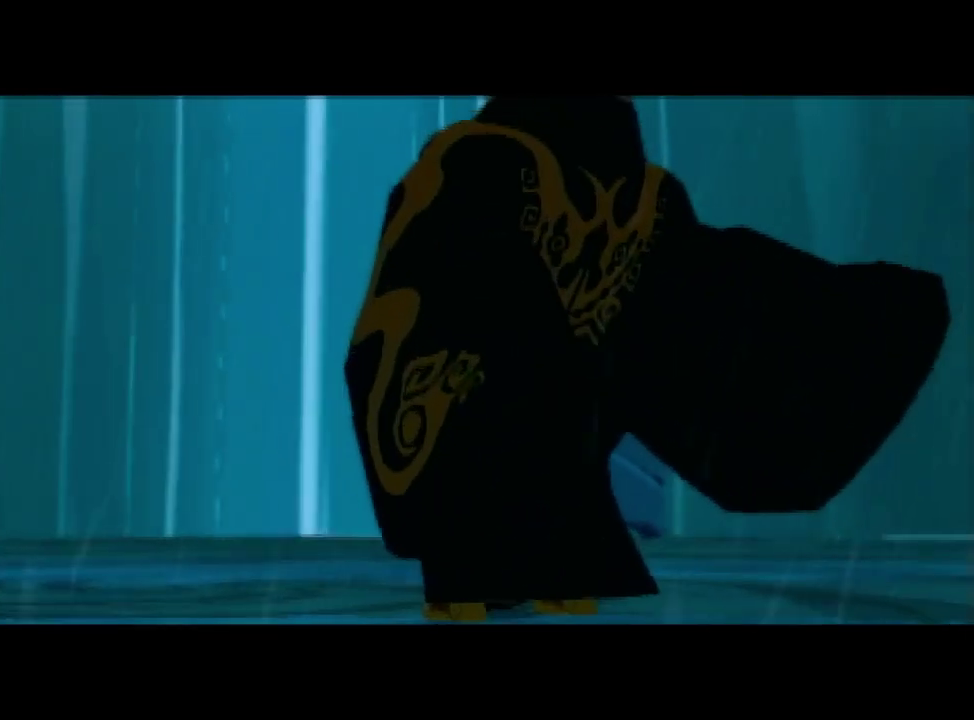
{"buttons": ["B"], "left_stick": "center", "right_stick": "center", "events": [[67, "B", "down"], [100, "B", "up"], [200, "B", "down"], [233, "B", "up"], [367, "B", "down"], [400, "B", "up"], [500, "B", "down"]]}
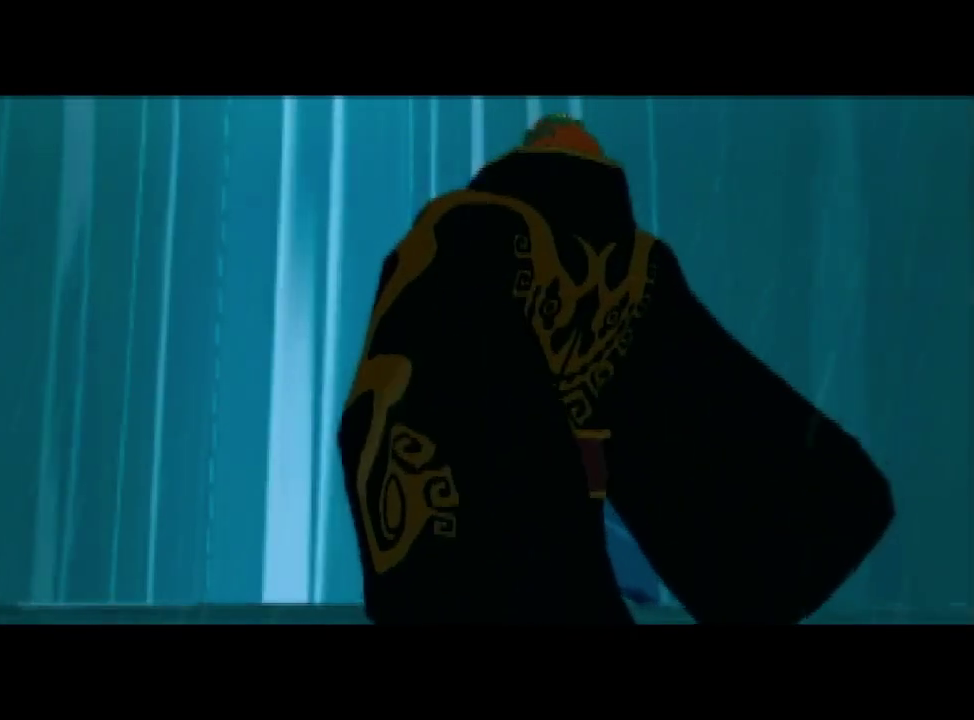
{"buttons": ["B"], "left_stick": "center", "right_stick": "center", "events": [[33, "B", "up"], [333, "B", "down"], [367, "B", "up"], [500, "B", "down"]]}
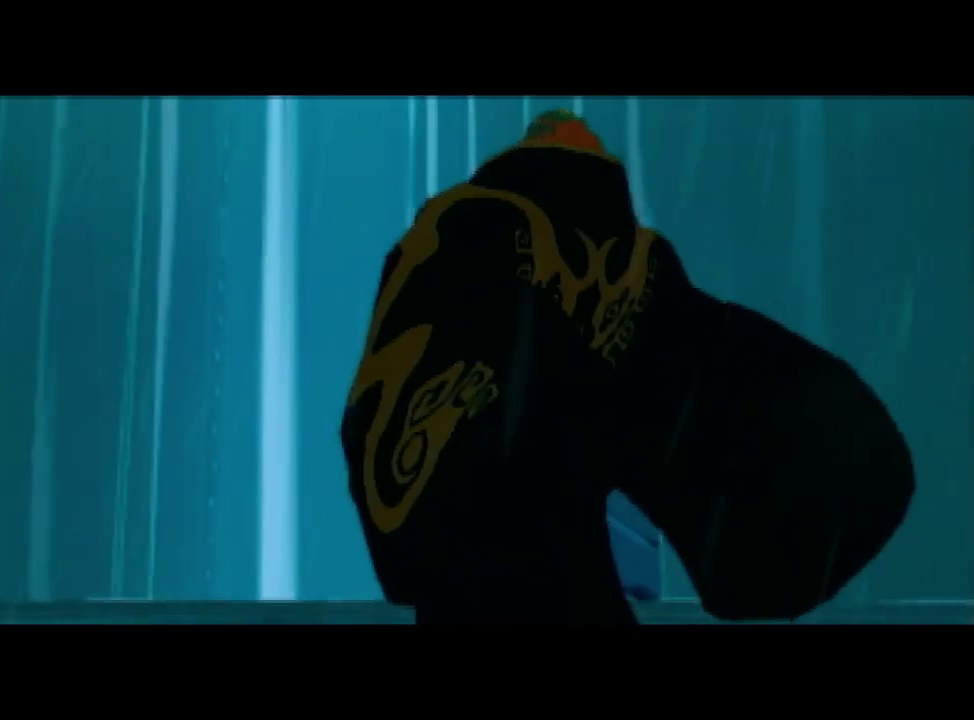
{"buttons": ["B"], "left_stick": "center", "right_stick": "center", "events": [[33, "B", "up"], [167, "B", "down"], [200, "B", "up"], [300, "B", "down"], [333, "B", "up"], [467, "B", "down"]]}
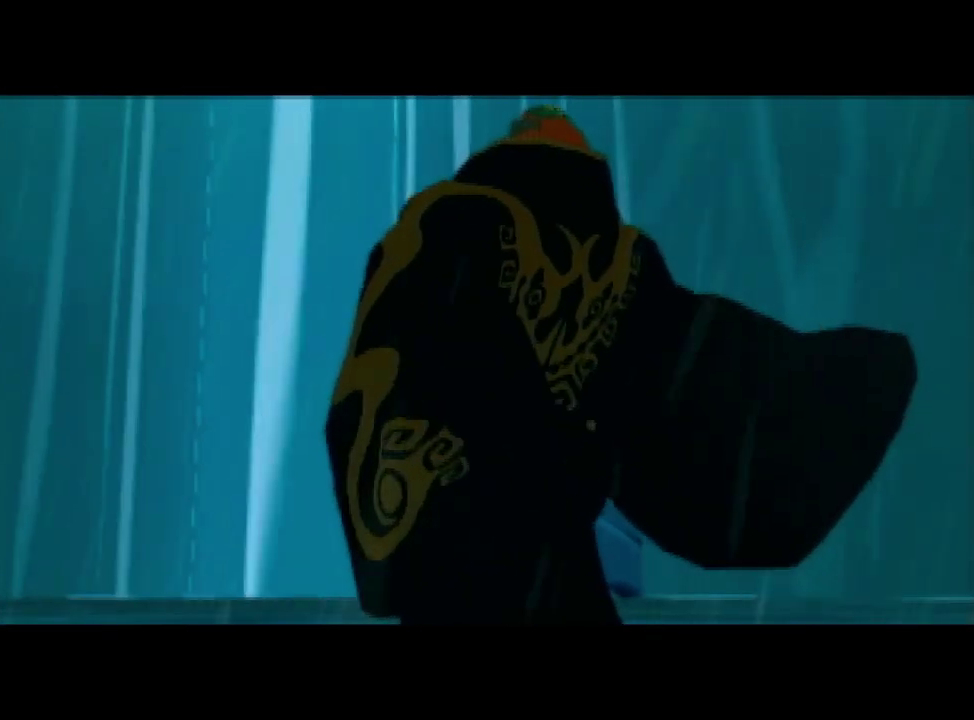
{"buttons": [], "left_stick": "center", "right_stick": "center", "events": [[33, "B", "up"], [133, "B", "down"], [167, "B", "up"], [467, "B", "down"], [500, "B", "up"]]}
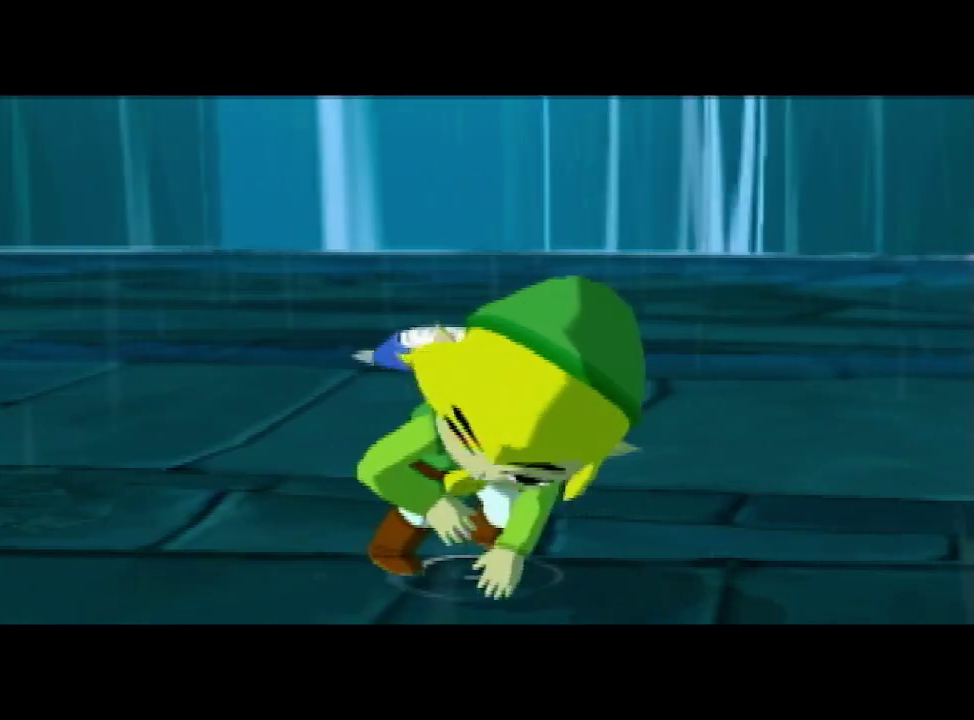
{"buttons": [], "left_stick": "center", "right_stick": "center", "events": [[100, "B", "down"], [133, "B", "up"], [233, "B", "down"], [300, "B", "up"], [433, "B", "down"], [467, "B", "up"]]}
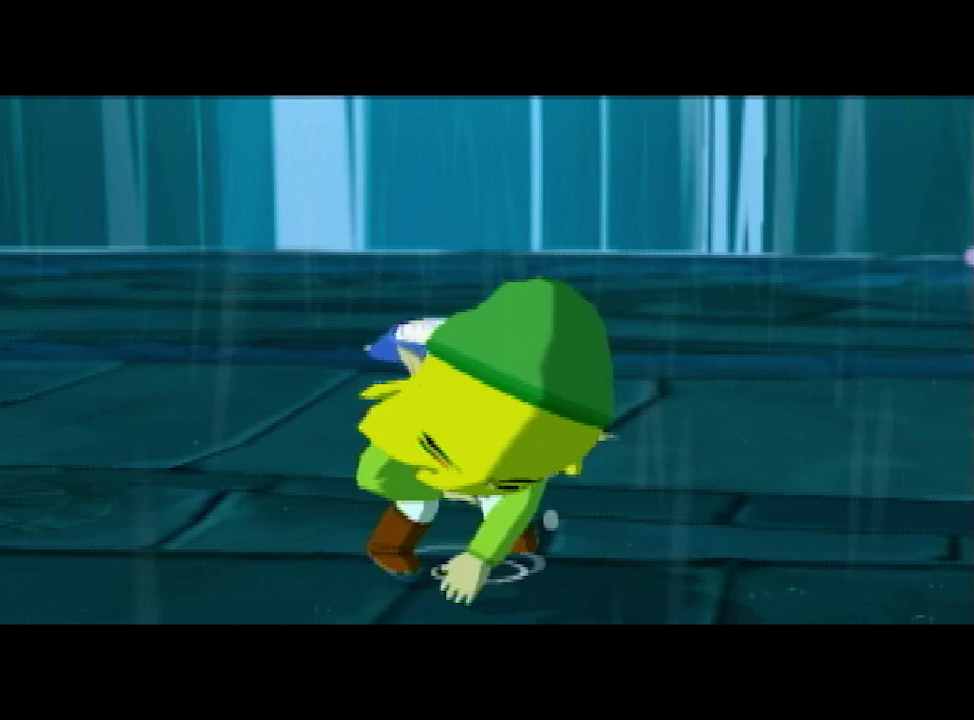
{"buttons": [], "left_stick": "center", "right_stick": "center", "events": [[100, "B", "down"], [133, "B", "up"], [267, "B", "down"], [300, "B", "up"], [433, "B", "down"], [467, "B", "up"]]}
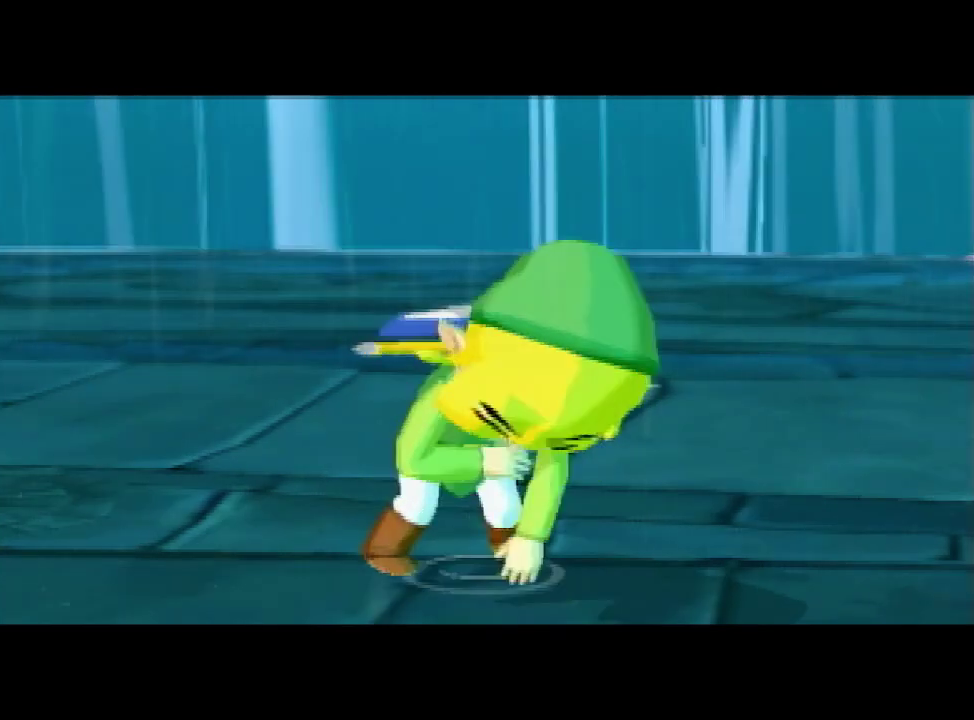
{"buttons": [], "left_stick": "center", "right_stick": "center", "events": [[100, "B", "down"], [133, "B", "up"], [400, "B", "down"], [433, "B", "up"]]}
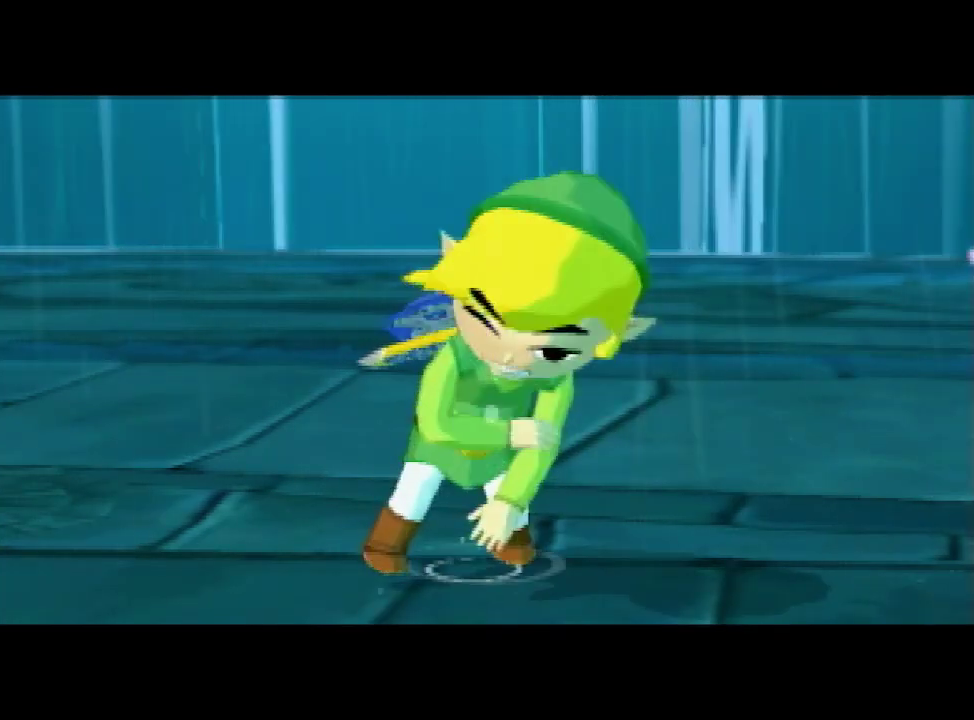
{"buttons": [], "left_stick": "center", "right_stick": "center", "events": [[100, "B", "down"], [133, "B", "up"], [233, "B", "down"], [267, "B", "up"], [400, "B", "down"], [433, "B", "up"]]}
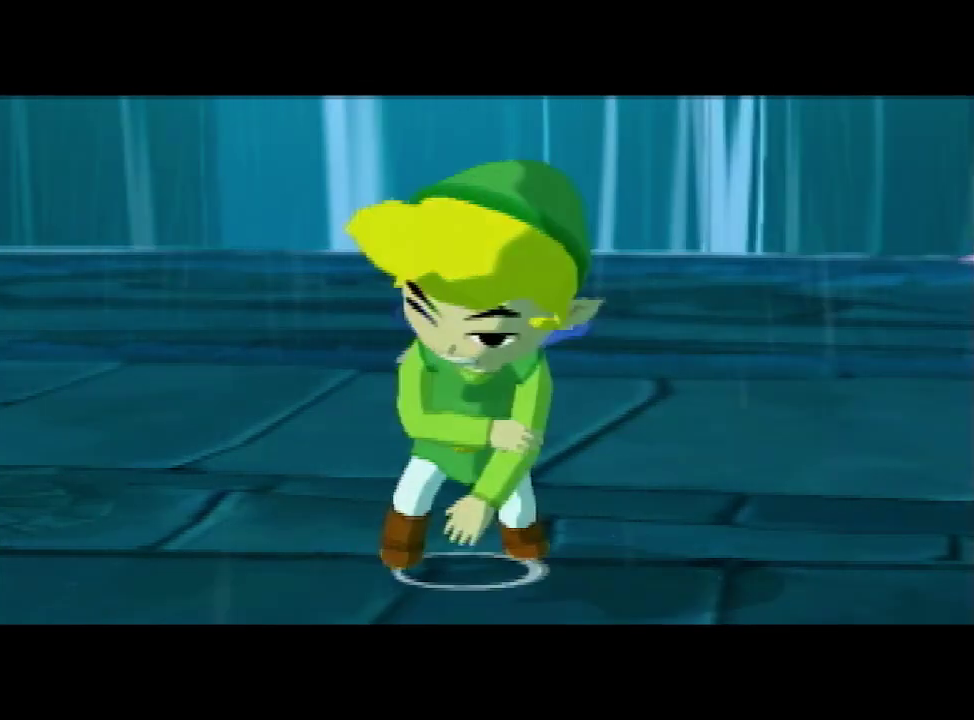
{"buttons": [], "left_stick": "center", "right_stick": "center", "events": [[67, "B", "down"], [100, "B", "up"], [233, "B", "down"], [267, "B", "up"]]}
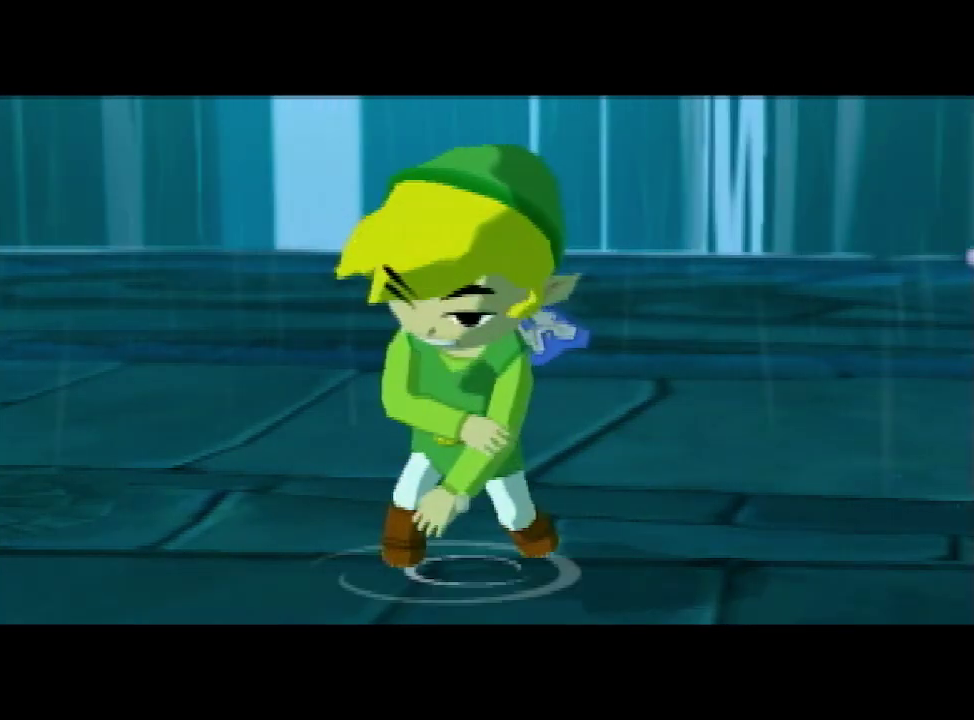
{"buttons": [], "left_stick": "center", "right_stick": "center", "events": [[67, "B", "down"], [100, "B", "up"], [200, "B", "down"], [233, "B", "up"], [367, "B", "down"], [400, "B", "up"]]}
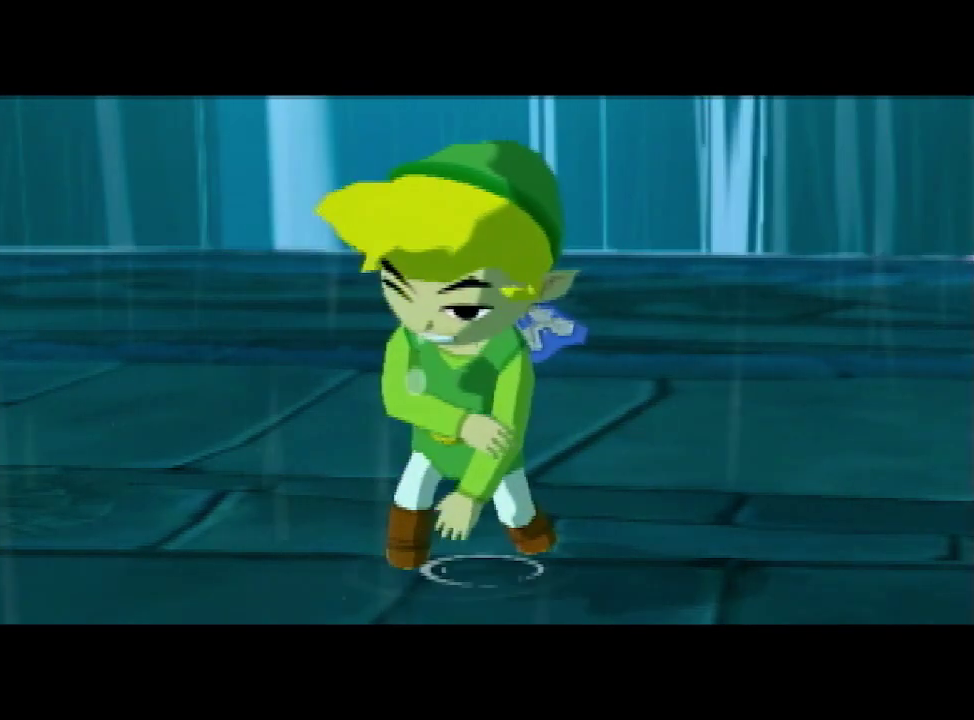
{"buttons": [], "left_stick": "center", "right_stick": "center", "events": [[67, "B", "down"], [100, "B", "up"], [367, "B", "down"], [400, "B", "up"]]}
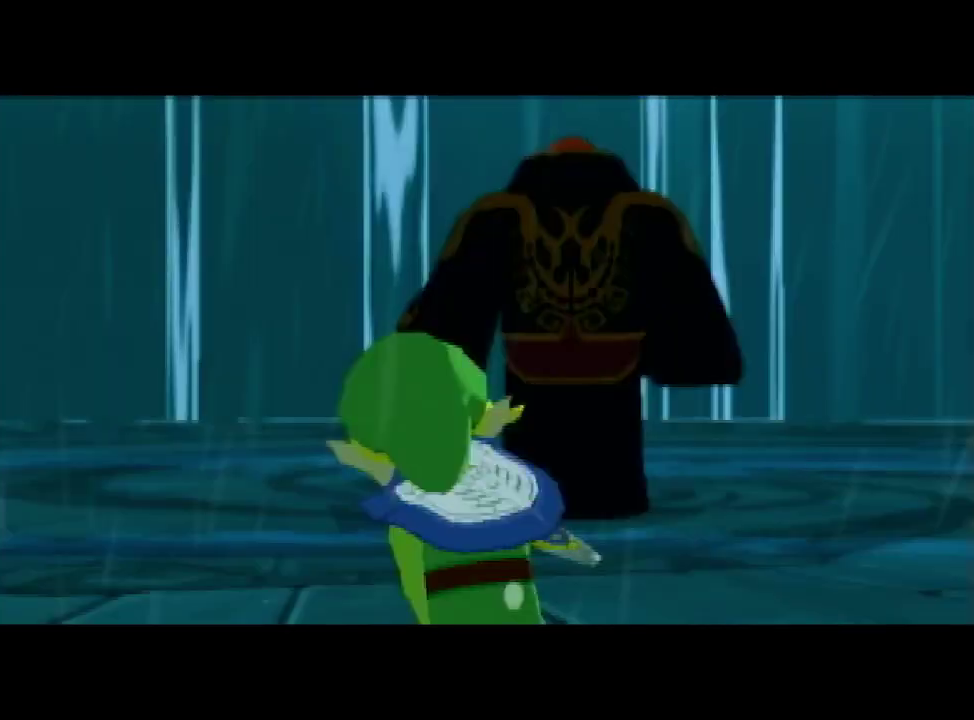
{"buttons": [], "left_stick": "center", "right_stick": "center", "events": [[67, "B", "down"], [100, "B", "up"], [200, "B", "down"], [233, "B", "up"], [367, "B", "down"], [433, "B", "up"]]}
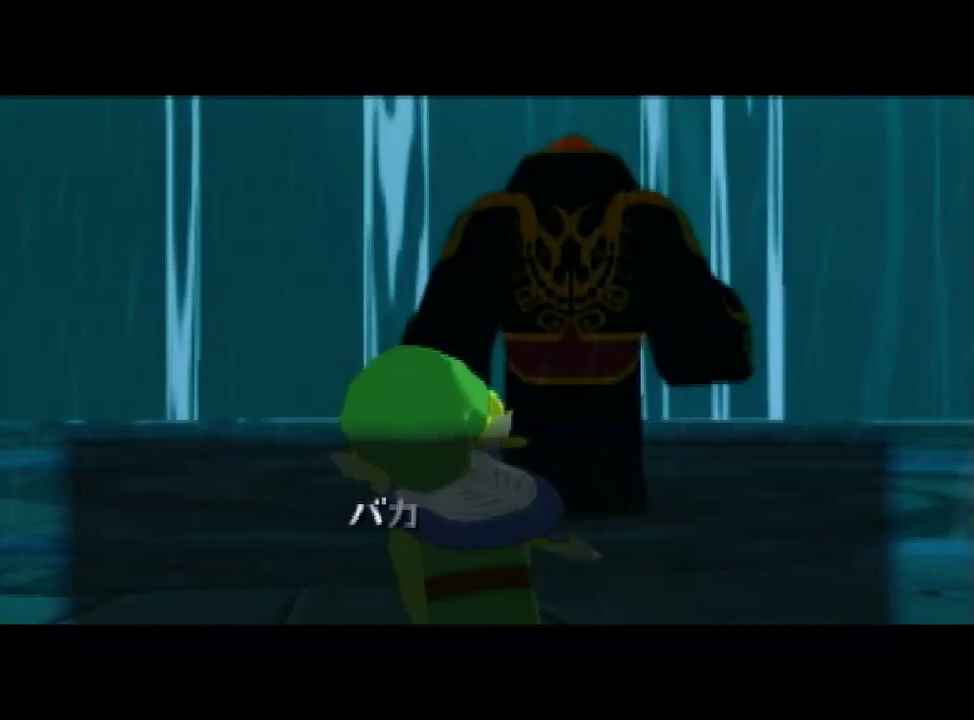
{"buttons": [], "left_stick": "center", "right_stick": "center", "events": [[67, "B", "down"], [100, "B", "up"], [367, "B", "down"], [400, "B", "up"]]}
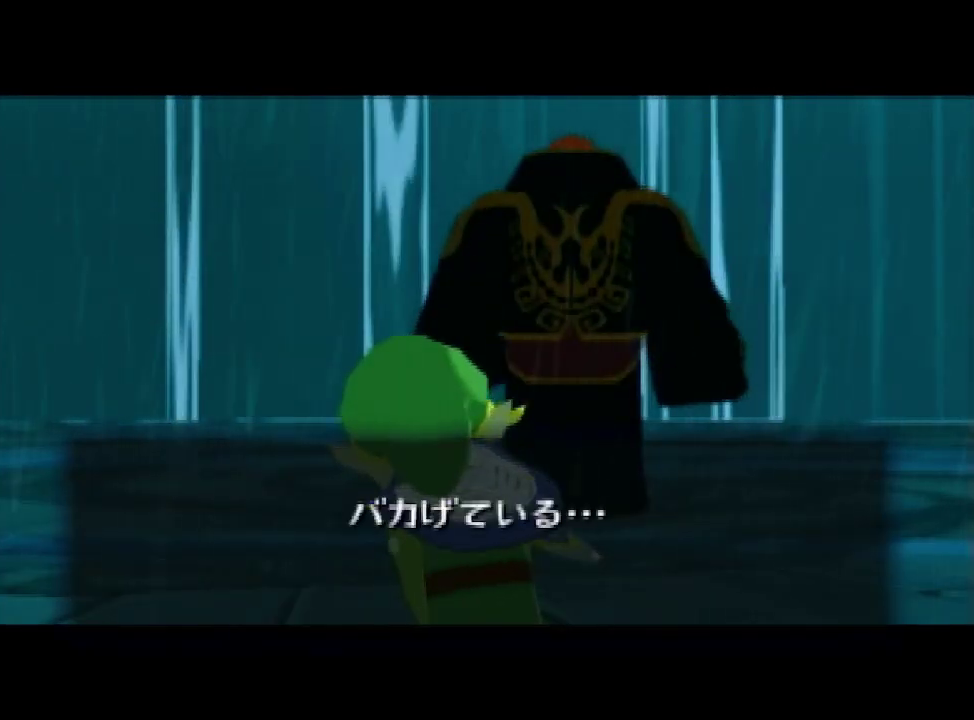
{"buttons": [], "left_stick": "center", "right_stick": "center", "events": [[67, "B", "down"], [100, "B", "up"], [233, "B", "down"], [267, "B", "up"], [400, "B", "down"], [433, "B", "up"]]}
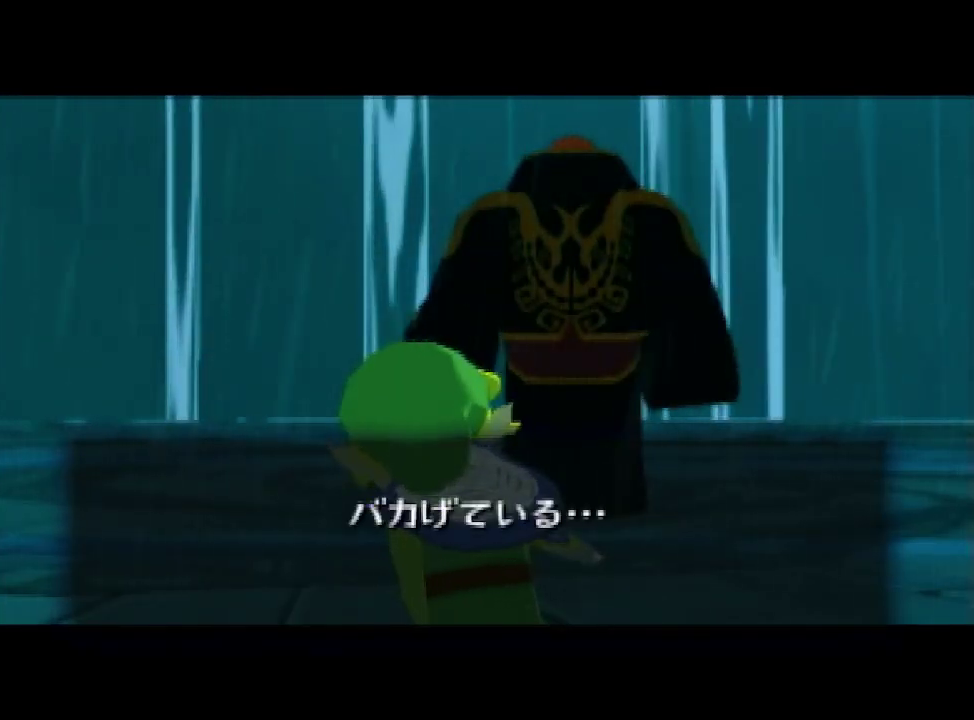
{"buttons": [], "left_stick": "center", "right_stick": "center", "events": [[67, "B", "down"], [133, "B", "up"], [233, "B", "down"], [267, "B", "up"], [433, "B", "down"], [467, "B", "up"]]}